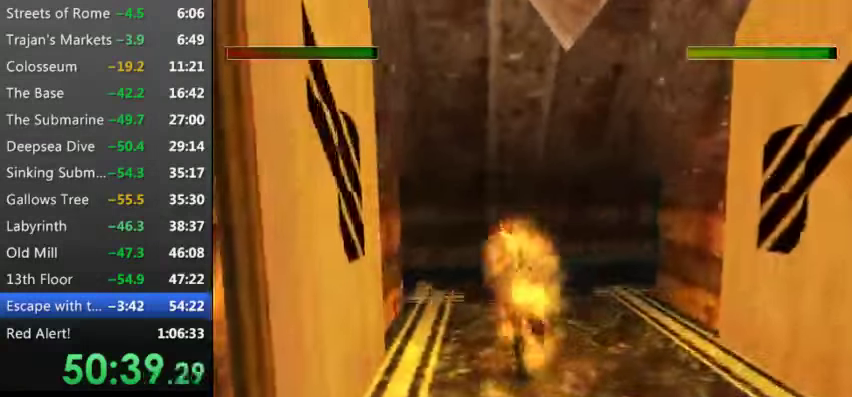
Gameplay with keyboard; each line is a JSON object with the keys held at the frame after it. "events" lists presses ("down") and releases ("up") of "0", "1", "2", "3", "4", "5", "9", "a", "d", "down", "e", "escape", "f", "left", "pause", "q", "r", "right", "s", "space", "t", "up", "w", "x", "y" and "z" between this image and that frame as [ms after this image, input, new state], when the widget could be followed in between. No other keys are recorded. Mouse input is not recorded.
{"keys": ["left", "t", "up"], "events": [[66, "left", "down"], [300, "left", "up"], [400, "left", "down"]]}
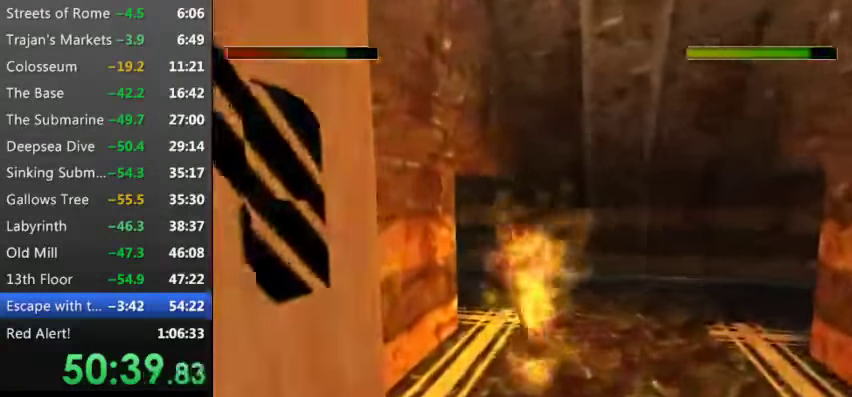
{"keys": ["left", "t", "up"], "events": [[266, "9", "down"], [366, "9", "up"]]}
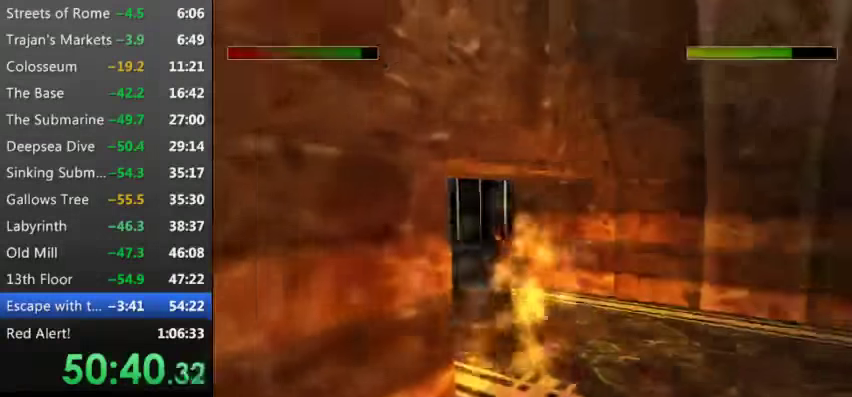
{"keys": ["left", "t", "up"], "events": []}
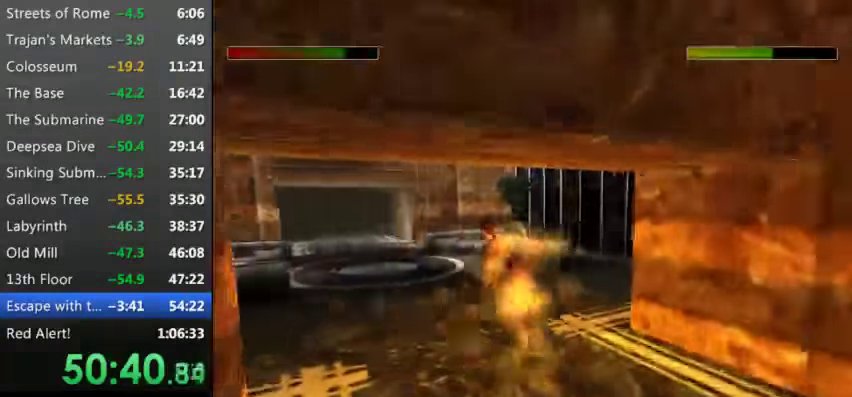
{"keys": ["9", "left", "s", "t", "up"], "events": [[66, "s", "down"], [166, "9", "down"], [333, "9", "up"], [434, "9", "down"]]}
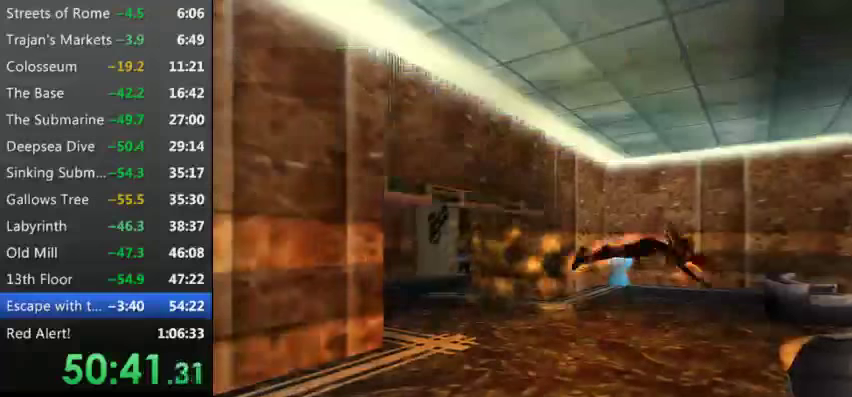
{"keys": ["9"], "events": [[67, "t", "up"], [67, "up", "up"], [100, "9", "up"], [100, "left", "up"], [100, "s", "up"], [200, "9", "down"], [300, "9", "up"], [400, "9", "down"]]}
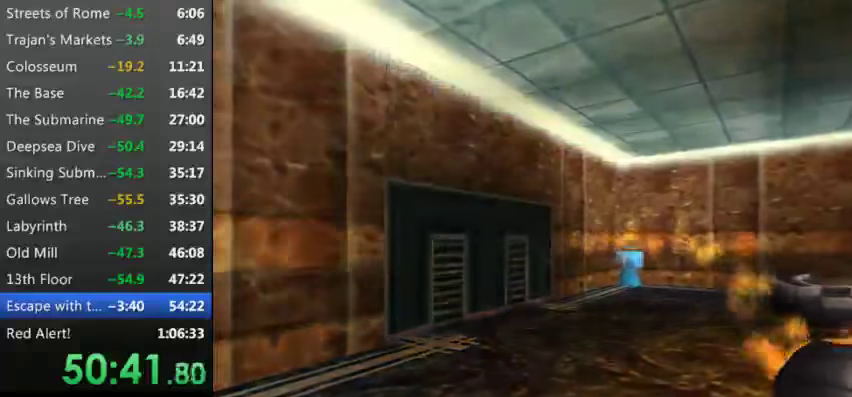
{"keys": [], "events": [[33, "9", "up"], [133, "9", "down"], [267, "9", "up"], [367, "9", "down"], [500, "9", "up"]]}
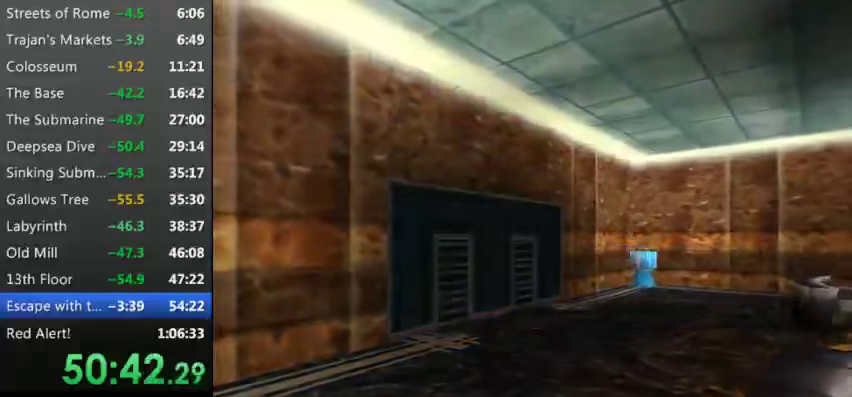
{"keys": [], "events": [[100, "9", "down"], [200, "9", "up"], [300, "9", "down"], [400, "9", "up"]]}
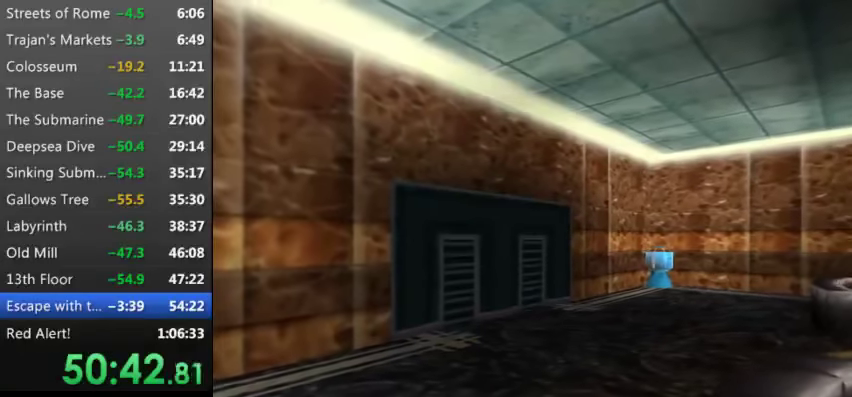
{"keys": ["9"], "events": [[33, "9", "down"], [100, "9", "up"], [267, "9", "down"], [333, "9", "up"], [500, "9", "down"]]}
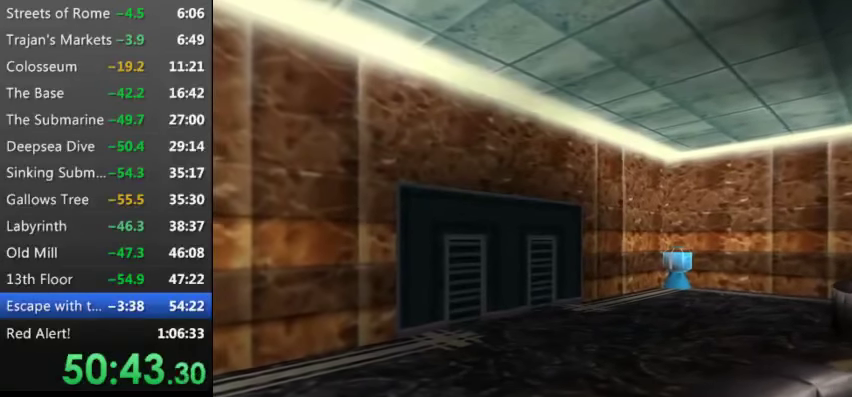
{"keys": [], "events": [[67, "9", "up"], [233, "9", "down"], [300, "9", "up"], [400, "9", "down"], [500, "9", "up"]]}
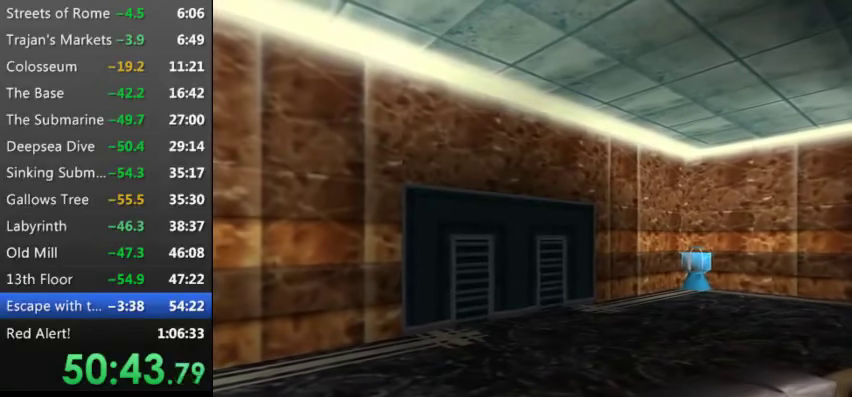
{"keys": [], "events": [[133, "9", "down"], [233, "9", "up"], [367, "9", "down"], [467, "9", "up"]]}
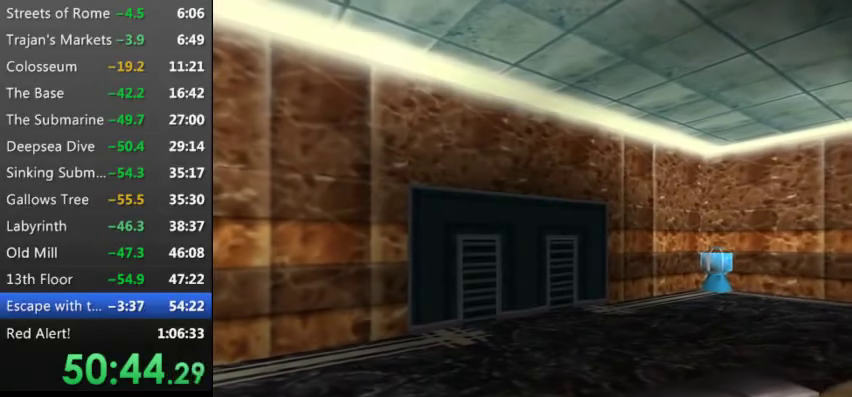
{"keys": ["9"], "events": [[67, "9", "down"], [167, "9", "up"], [300, "9", "down"], [400, "9", "up"], [500, "9", "down"]]}
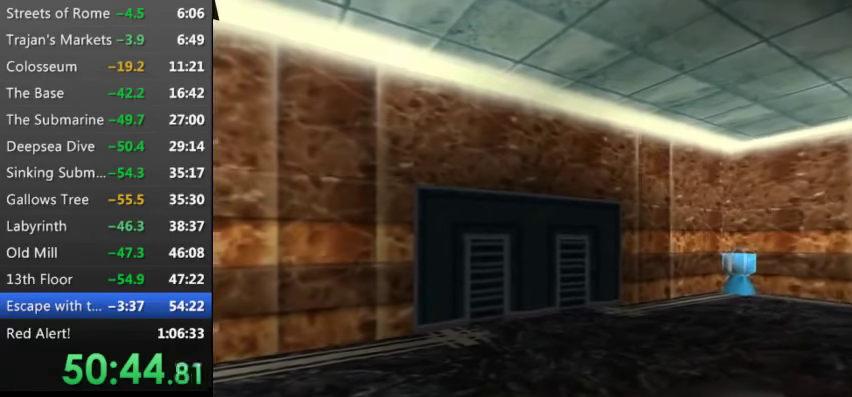
{"keys": [], "events": [[67, "9", "up"], [233, "9", "down"], [300, "9", "up"], [400, "9", "down"], [500, "9", "up"]]}
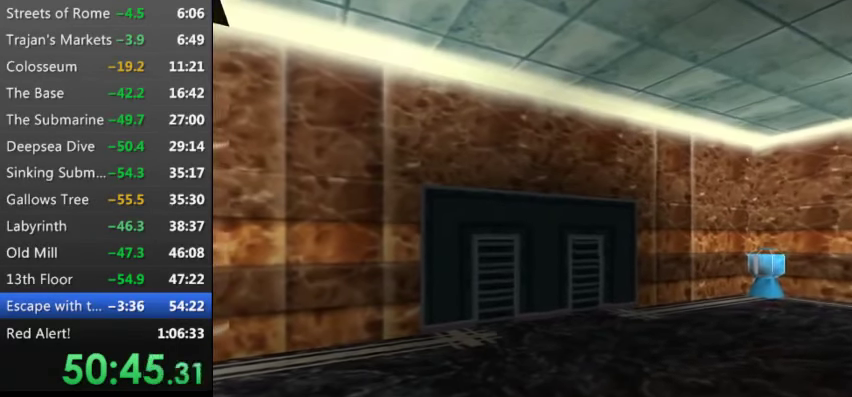
{"keys": ["9"], "events": [[100, "9", "down"], [200, "9", "up"], [267, "9", "down"], [367, "9", "up"], [500, "9", "down"]]}
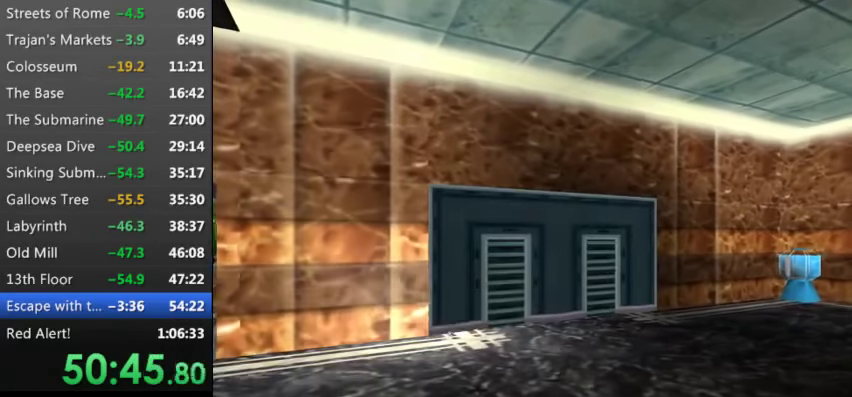
{"keys": ["9"], "events": [[100, "9", "up"], [233, "9", "down"], [300, "9", "up"], [433, "9", "down"]]}
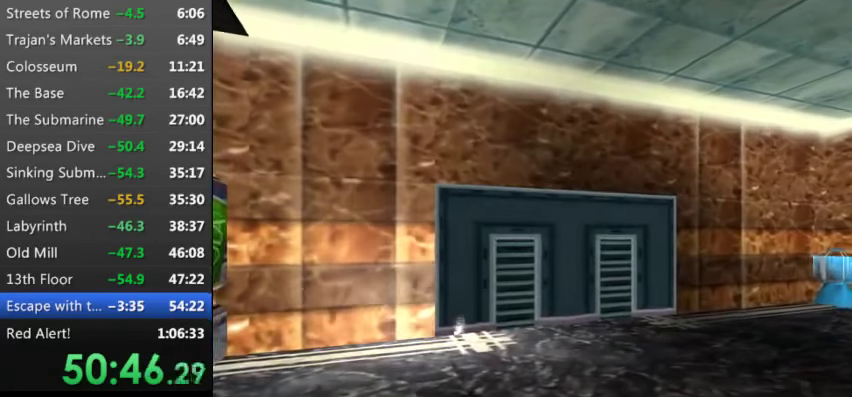
{"keys": [], "events": [[33, "9", "up"], [133, "9", "down"], [200, "9", "up"], [300, "9", "down"], [400, "9", "up"]]}
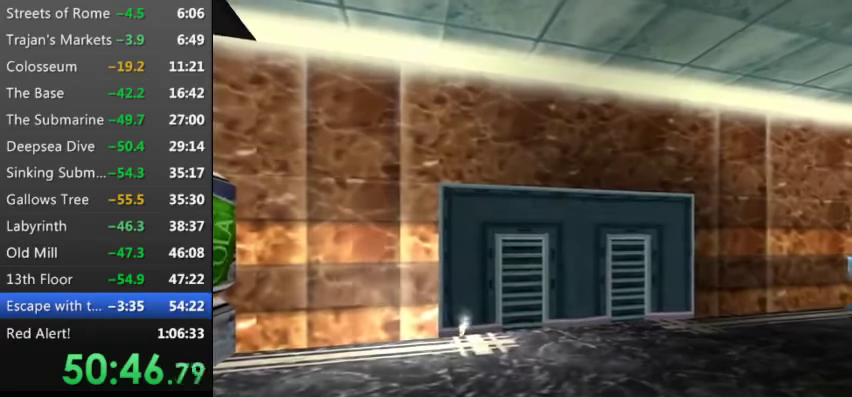
{"keys": ["9"], "events": [[33, "9", "down"], [133, "9", "up"], [266, "9", "down"], [366, "9", "up"], [466, "9", "down"]]}
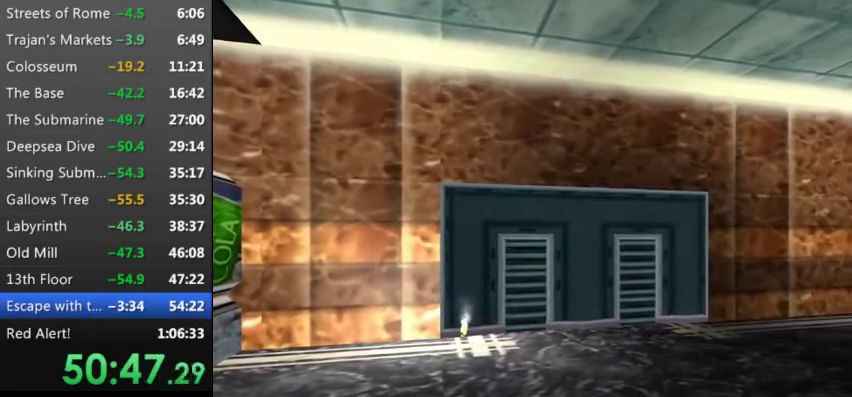
{"keys": [], "events": [[66, "9", "up"], [166, "9", "down"], [233, "9", "up"], [333, "9", "down"], [433, "9", "up"]]}
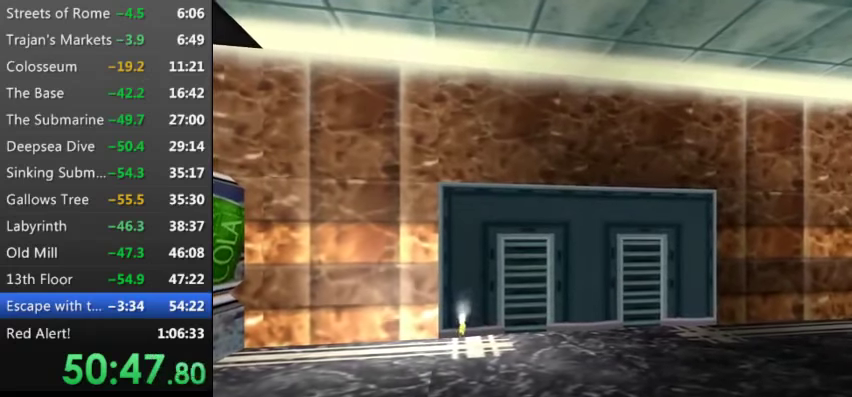
{"keys": [], "events": [[166, "9", "down"], [266, "9", "up"], [366, "9", "down"], [433, "9", "up"]]}
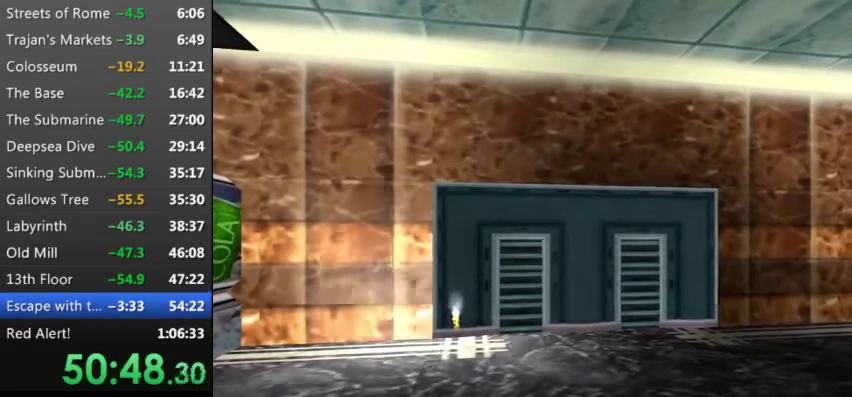
{"keys": [], "events": [[33, "9", "down"], [100, "9", "up"], [233, "9", "down"], [266, "9", "up"], [400, "9", "down"], [466, "9", "up"]]}
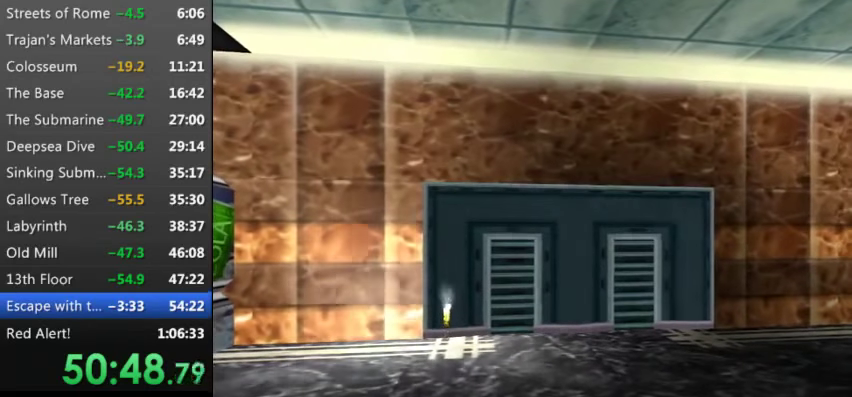
{"keys": [], "events": [[66, "9", "down"], [133, "9", "up"], [200, "9", "down"], [300, "9", "up"], [400, "9", "down"], [433, "9", "up"]]}
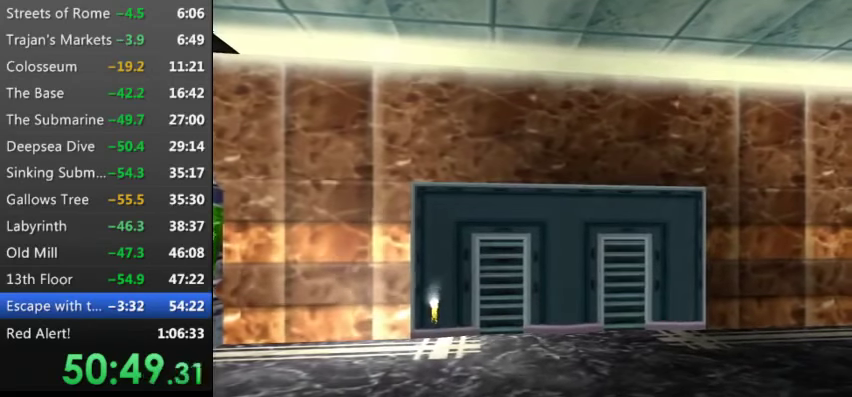
{"keys": [], "events": [[66, "9", "down"], [133, "9", "up"], [200, "9", "down"], [300, "9", "up"], [366, "9", "down"], [433, "9", "up"]]}
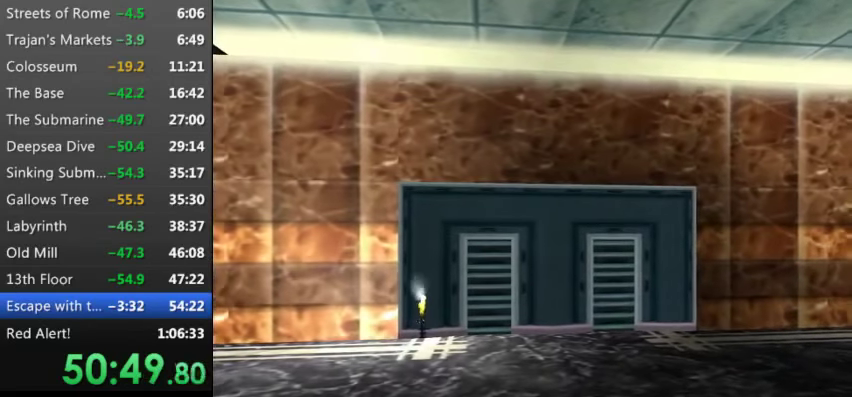
{"keys": [], "events": [[33, "9", "down"], [100, "9", "up"], [166, "9", "down"], [266, "9", "up"], [366, "9", "down"], [400, "9", "up"]]}
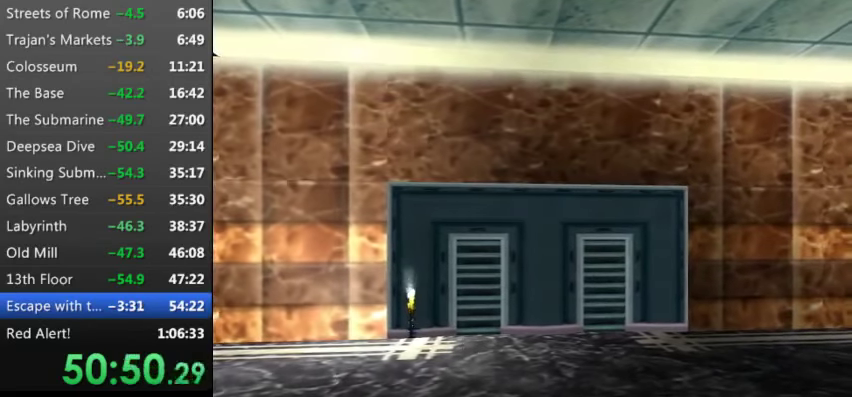
{"keys": [], "events": [[66, "9", "down"], [100, "9", "up"], [200, "9", "down"], [233, "9", "up"], [400, "9", "down"], [433, "9", "up"]]}
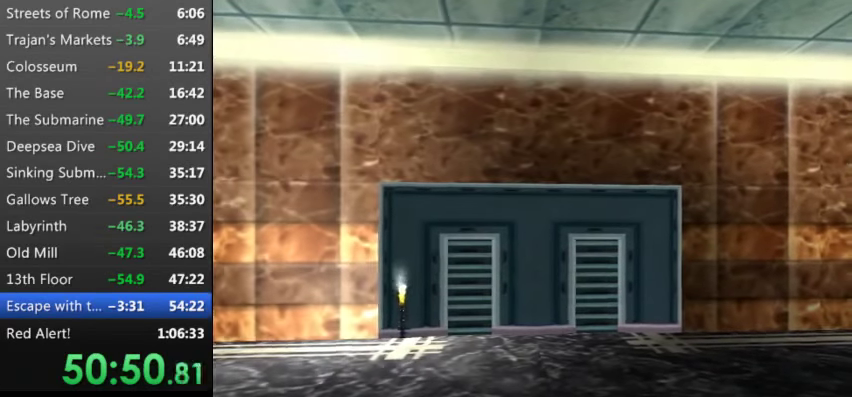
{"keys": [], "events": [[33, "9", "down"], [100, "9", "up"], [200, "9", "down"], [266, "9", "up"], [333, "9", "down"], [433, "9", "up"]]}
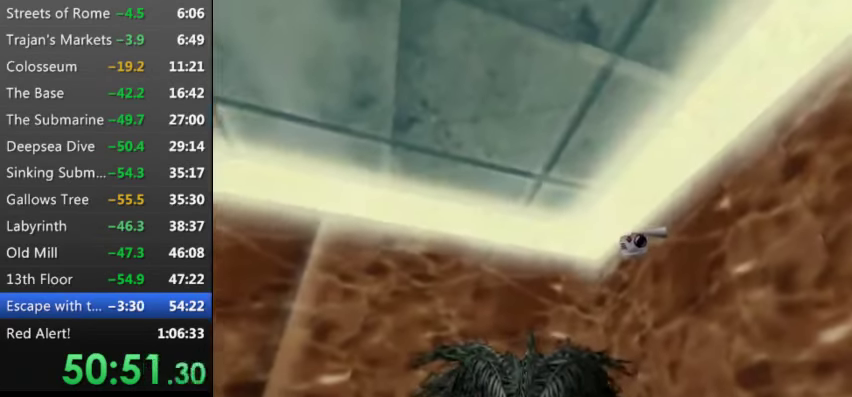
{"keys": [], "events": [[233, "9", "down"], [266, "9", "up"], [366, "9", "down"], [466, "9", "up"]]}
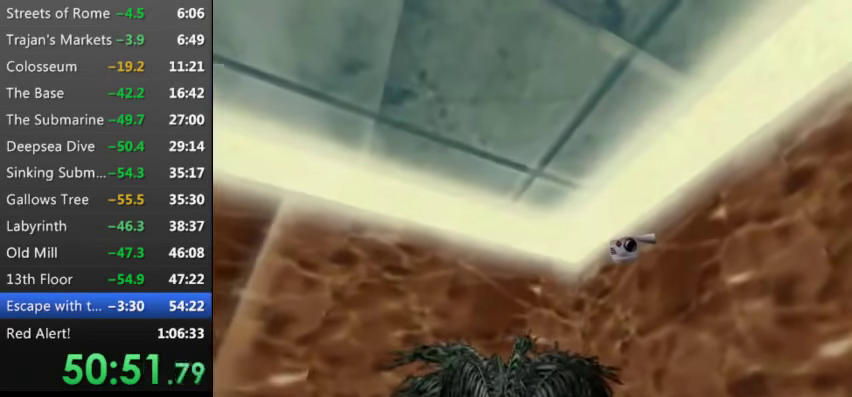
{"keys": [], "events": [[66, "9", "down"], [99, "9", "up"], [233, "9", "down"], [299, "9", "up"], [366, "9", "down"], [433, "9", "up"]]}
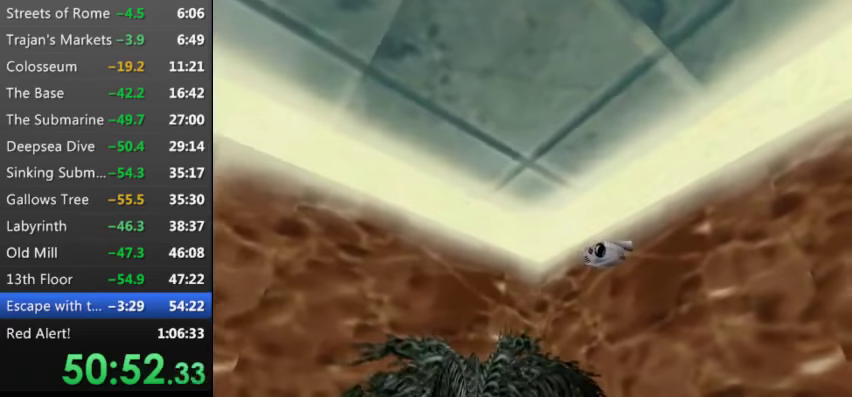
{"keys": [], "events": []}
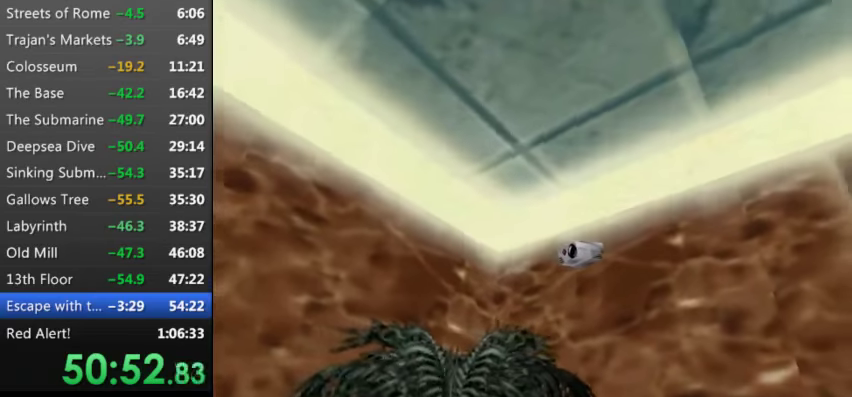
{"keys": [], "events": [[133, "9", "down"], [233, "9", "up"]]}
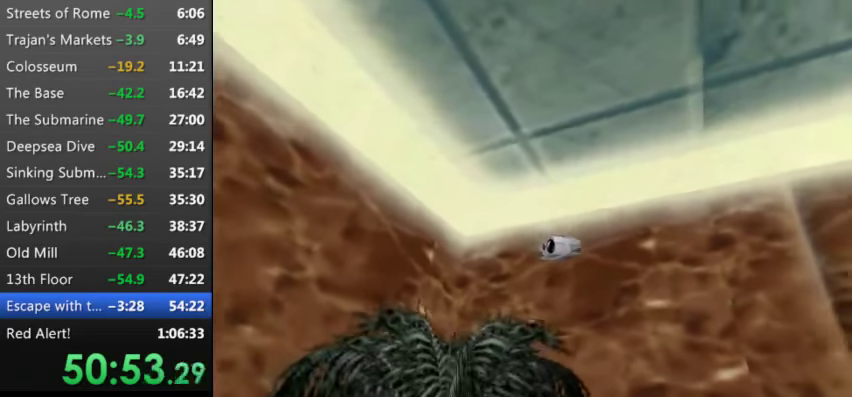
{"keys": [], "events": []}
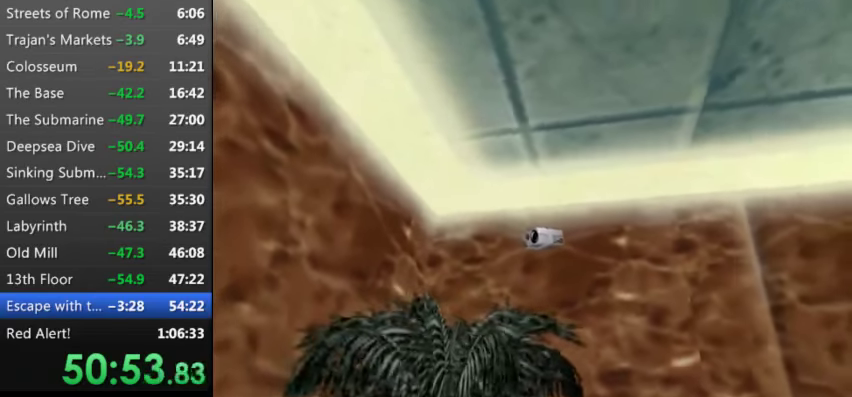
{"keys": [], "events": []}